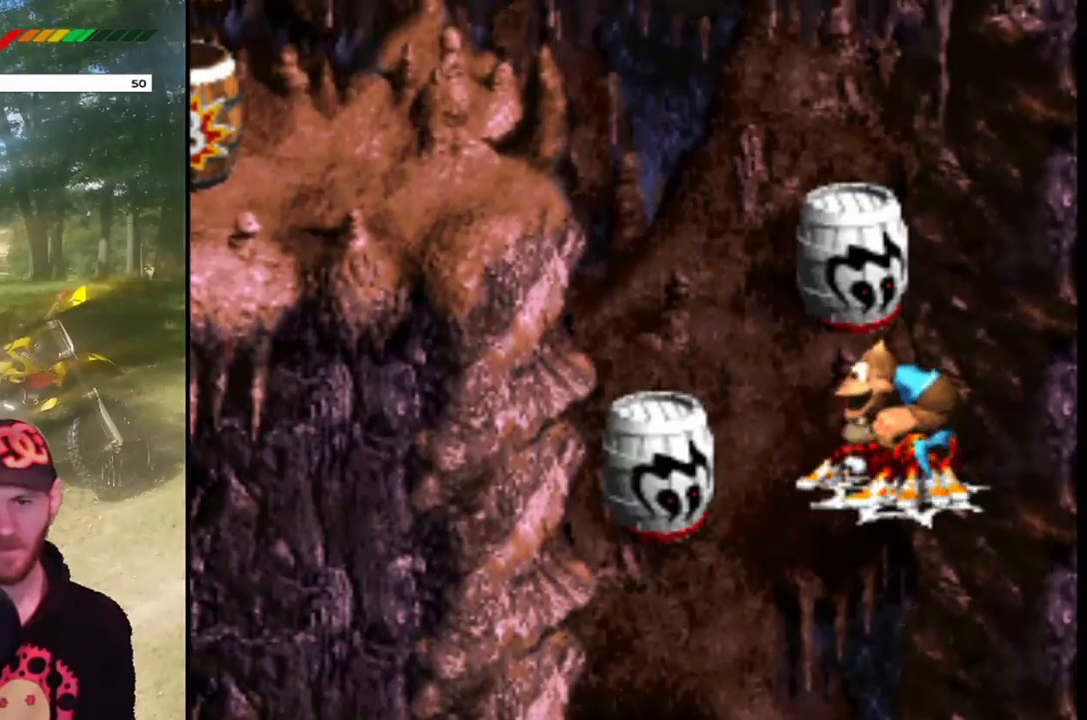
Gameplay with a controller (PlayStation layout); each line is a JSON object with the inputs held at the frame after it. "events" lists button and stick changes between this image and that frame as [ms after this image, input, new state], when the widget could be followed in between. Not read: L3 R3 left_stick right_stick.
{"buttons": ["CROSS"], "events": [[367, "CROSS", "down"]]}
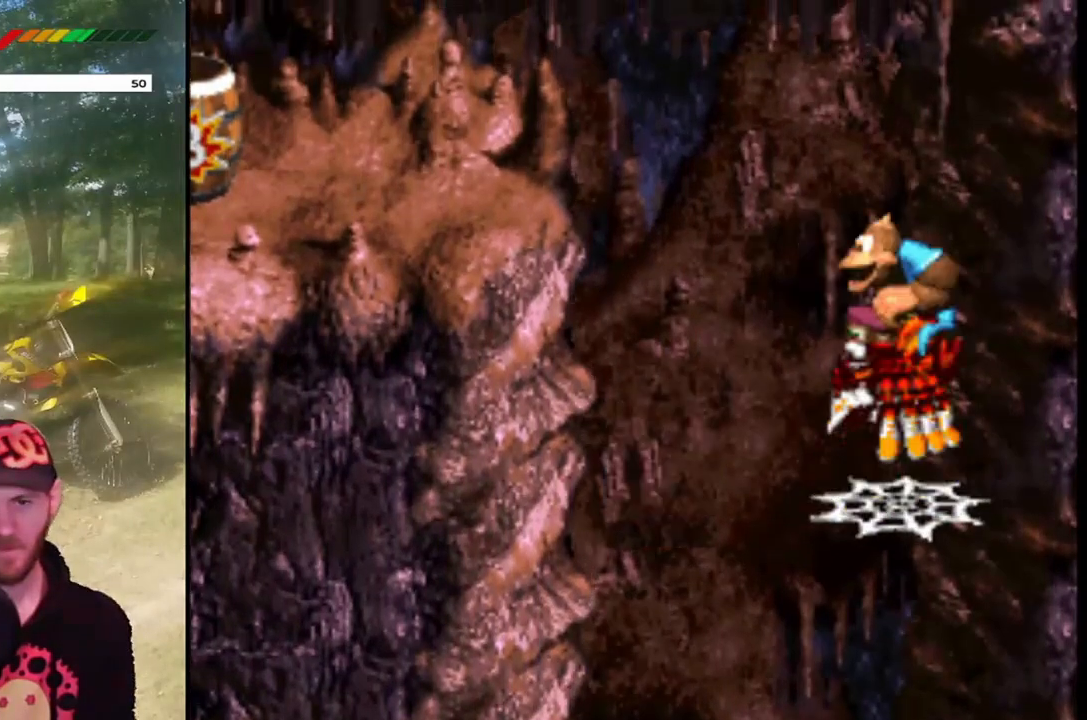
{"buttons": [], "events": [[33, "CROSS", "up"], [100, "CIRCLE", "down"], [200, "CIRCLE", "up"]]}
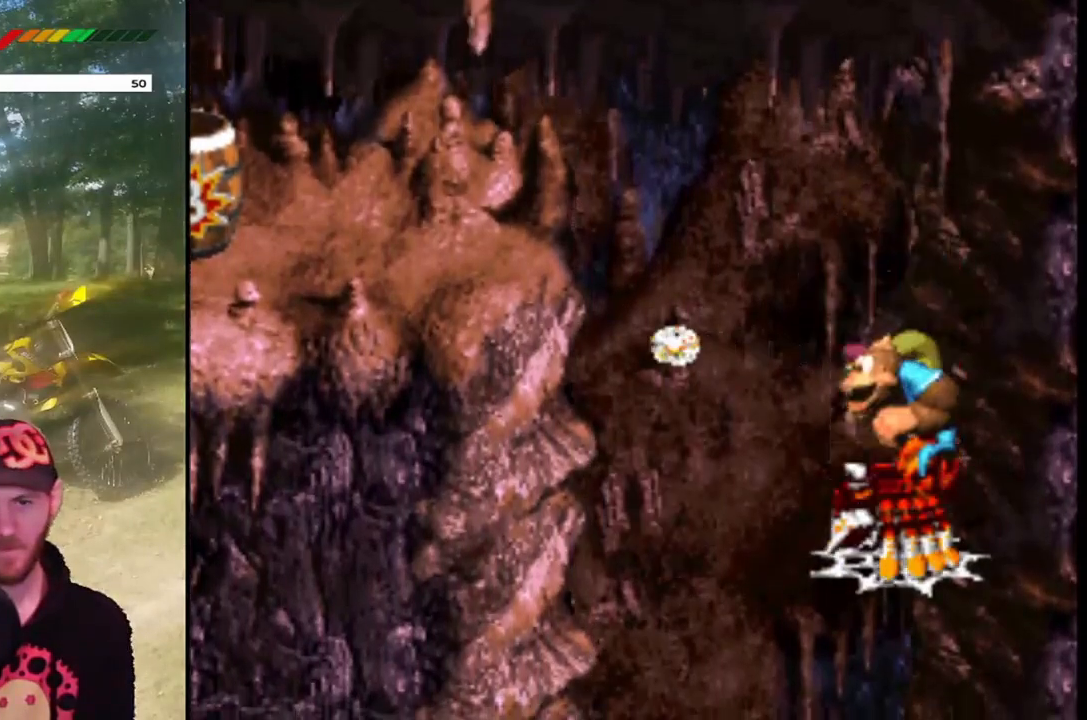
{"buttons": [], "events": [[301, "CIRCLE", "down"], [434, "CIRCLE", "up"]]}
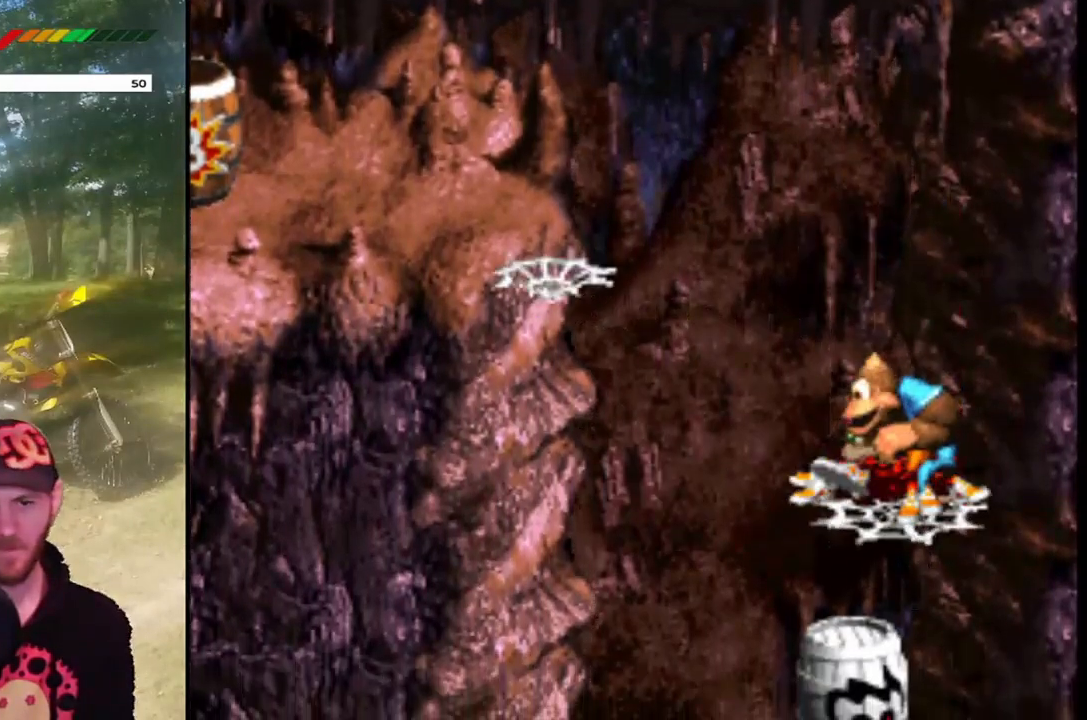
{"buttons": ["SQUARE"], "events": [[500, "SQUARE", "down"]]}
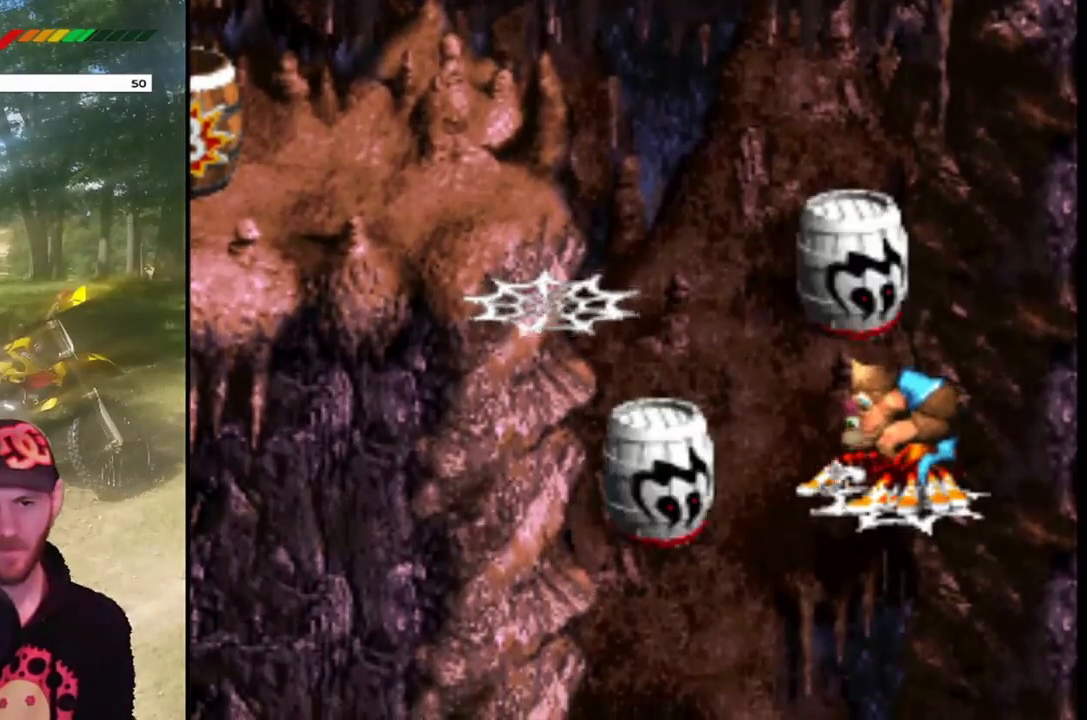
{"buttons": ["SQUARE", "DPAD_LEFT"], "events": [[434, "DPAD_LEFT", "down"]]}
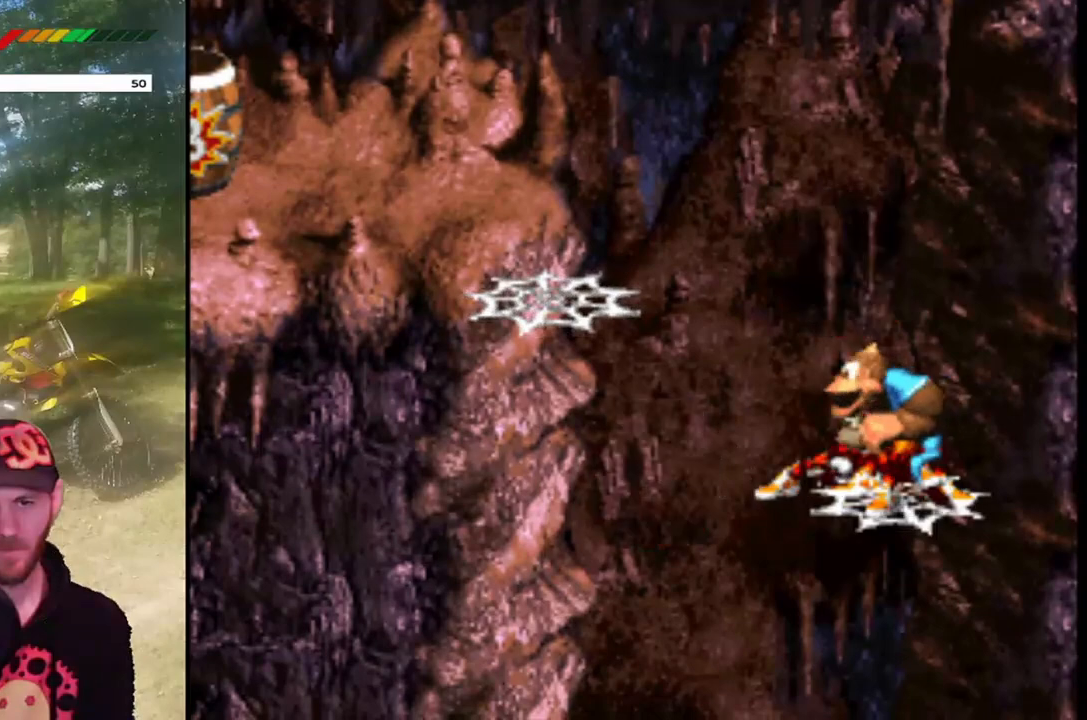
{"buttons": ["SQUARE", "DPAD_LEFT"], "events": [[67, "CROSS", "down"], [467, "CROSS", "up"]]}
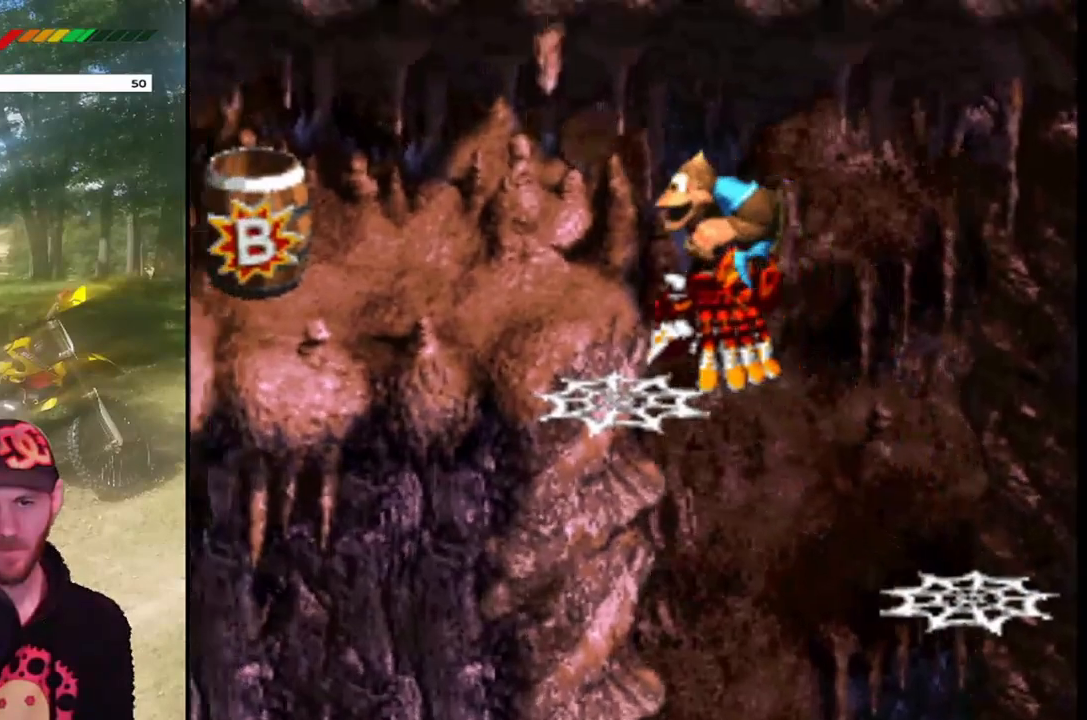
{"buttons": ["SQUARE", "DPAD_LEFT"], "events": [[234, "CROSS", "down"], [401, "CROSS", "up"]]}
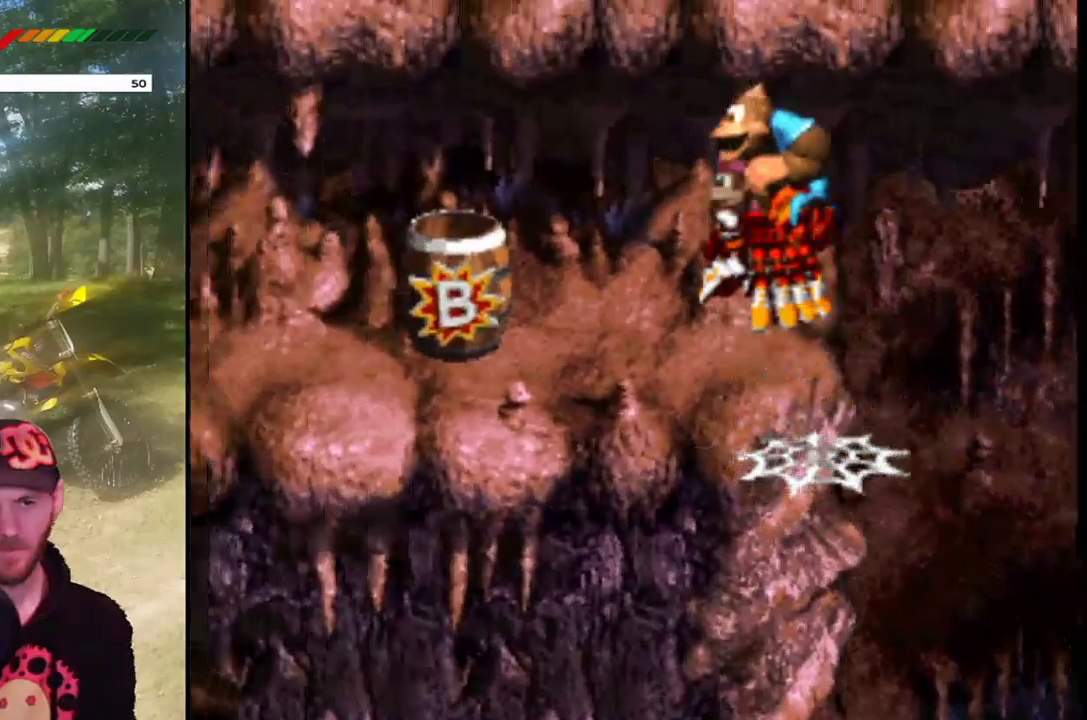
{"buttons": ["SQUARE", "DPAD_LEFT"], "events": []}
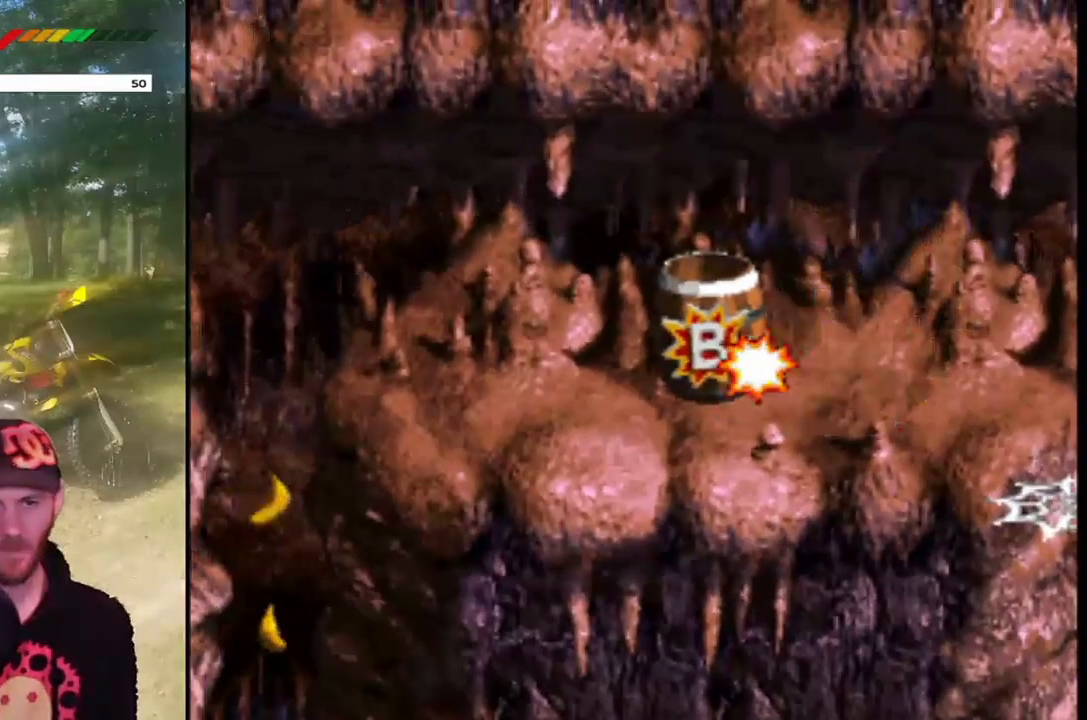
{"buttons": ["SQUARE"], "events": [[367, "DPAD_LEFT", "up"]]}
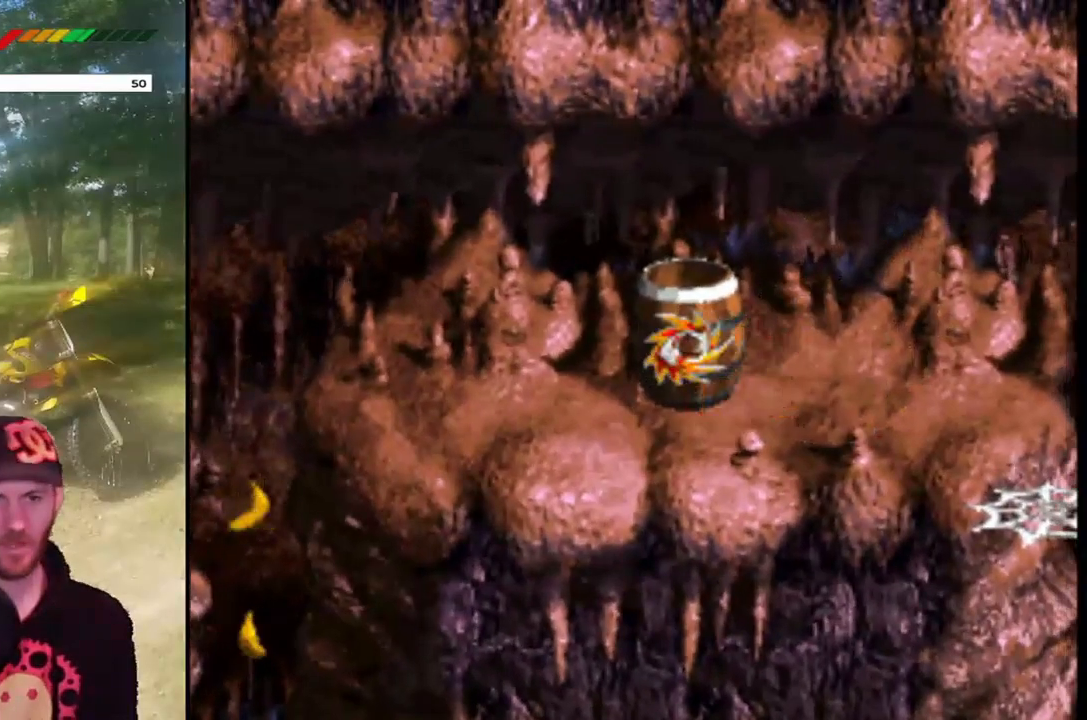
{"buttons": ["SQUARE"], "events": []}
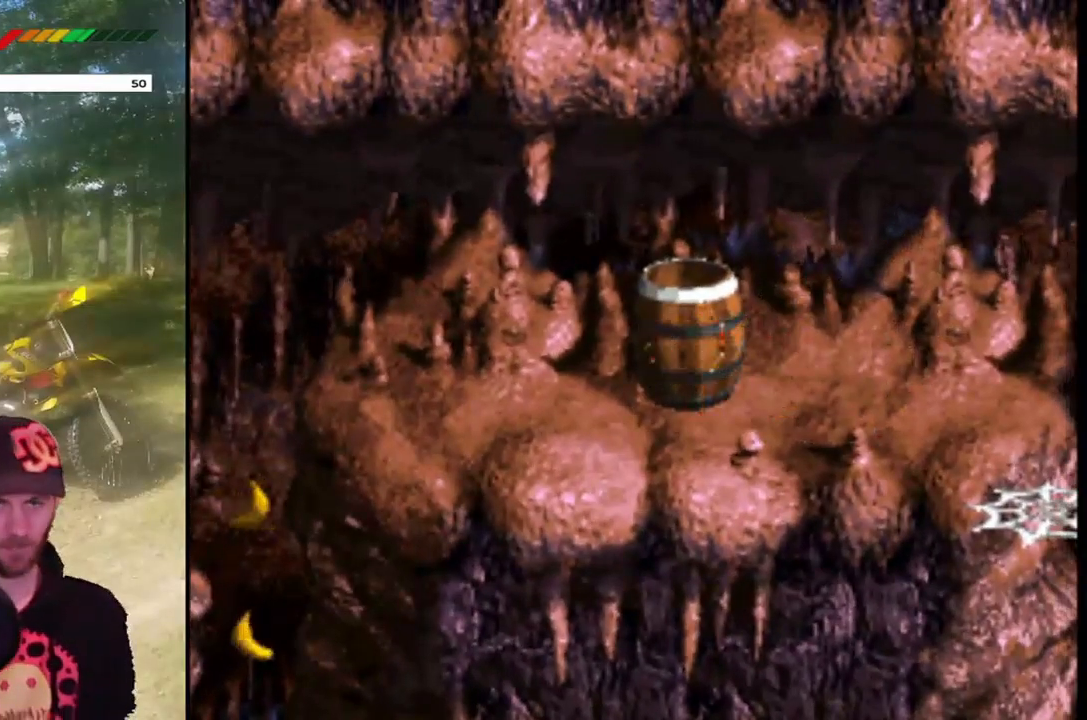
{"buttons": ["SQUARE"], "events": []}
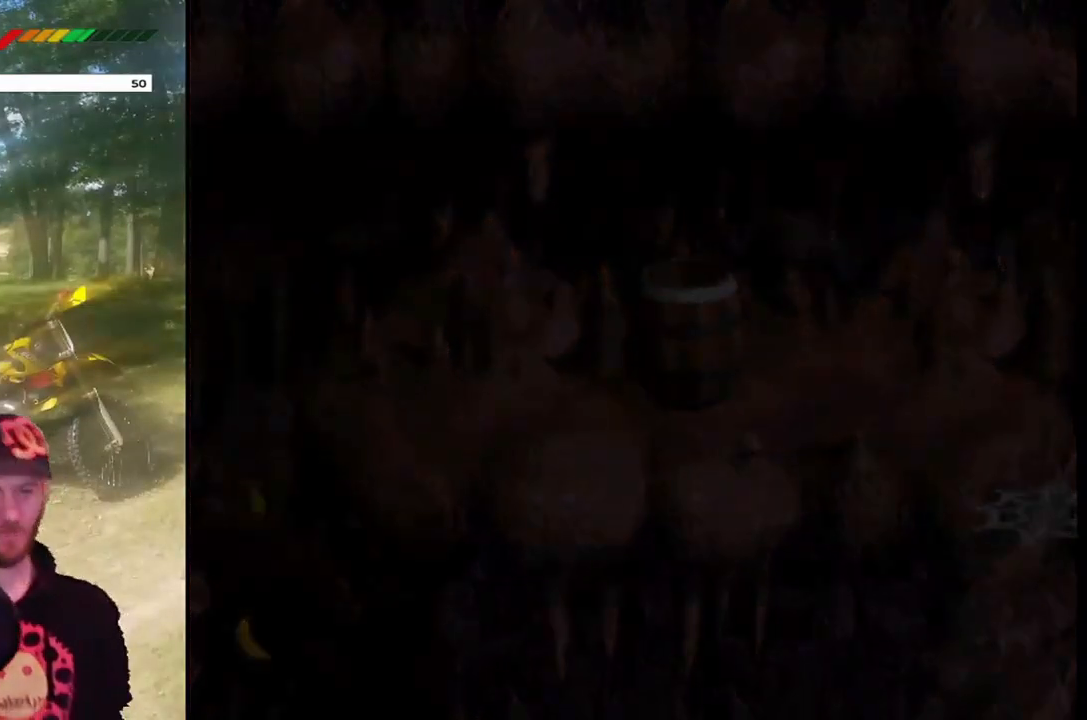
{"buttons": ["SQUARE"], "events": []}
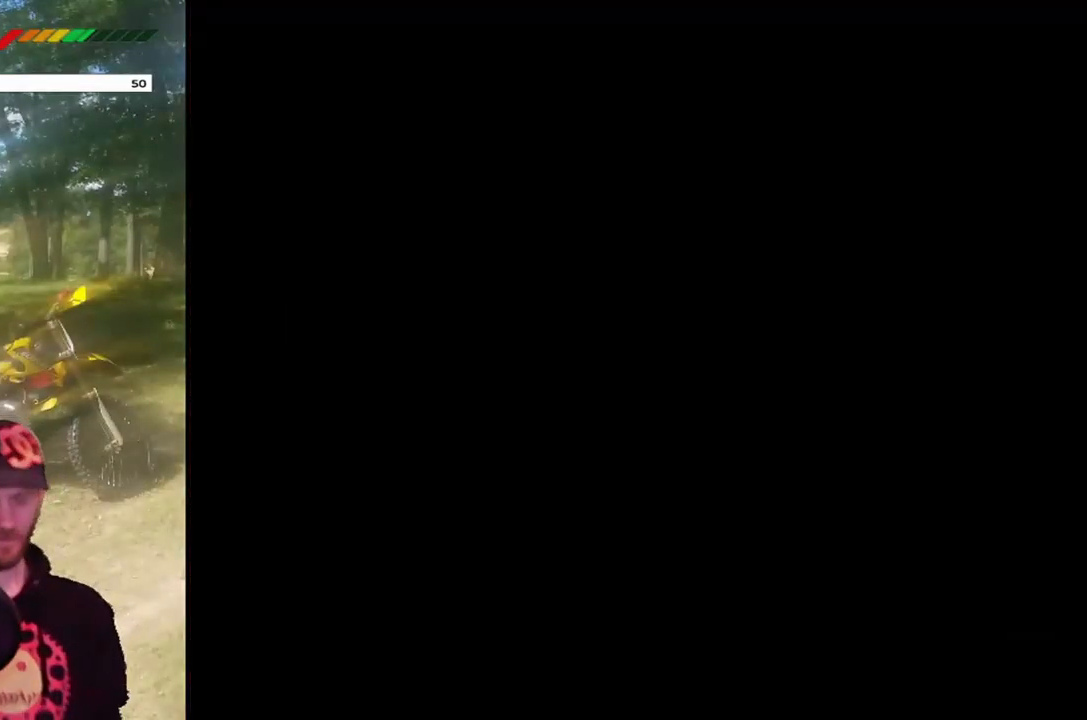
{"buttons": ["SQUARE"], "events": []}
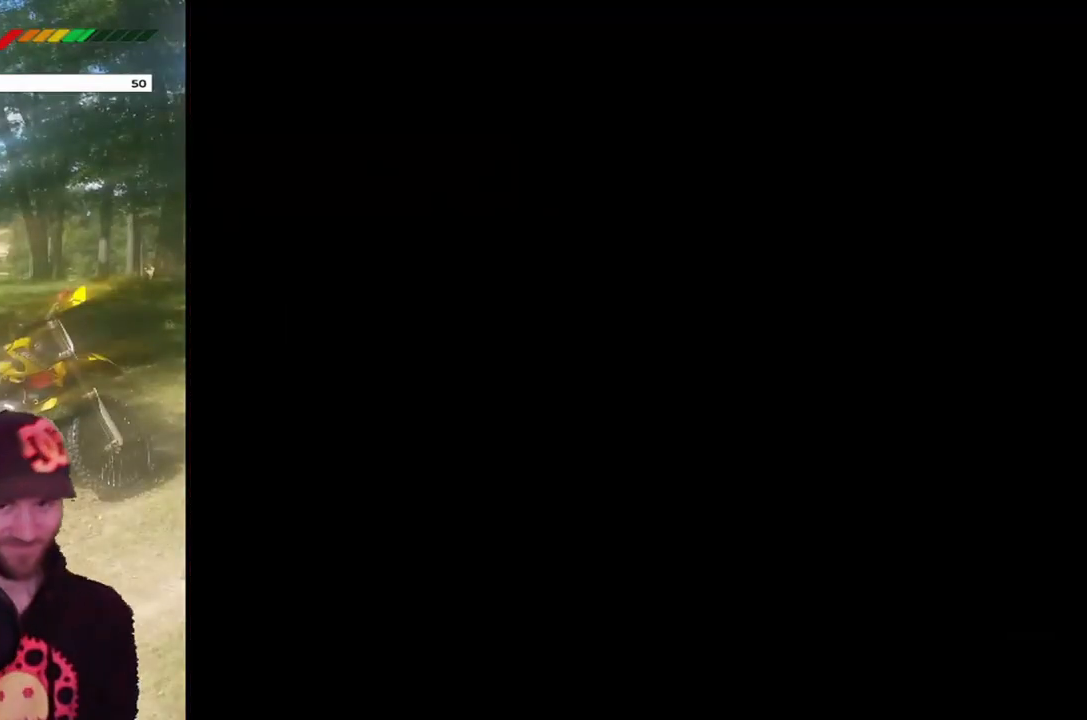
{"buttons": ["SQUARE"], "events": []}
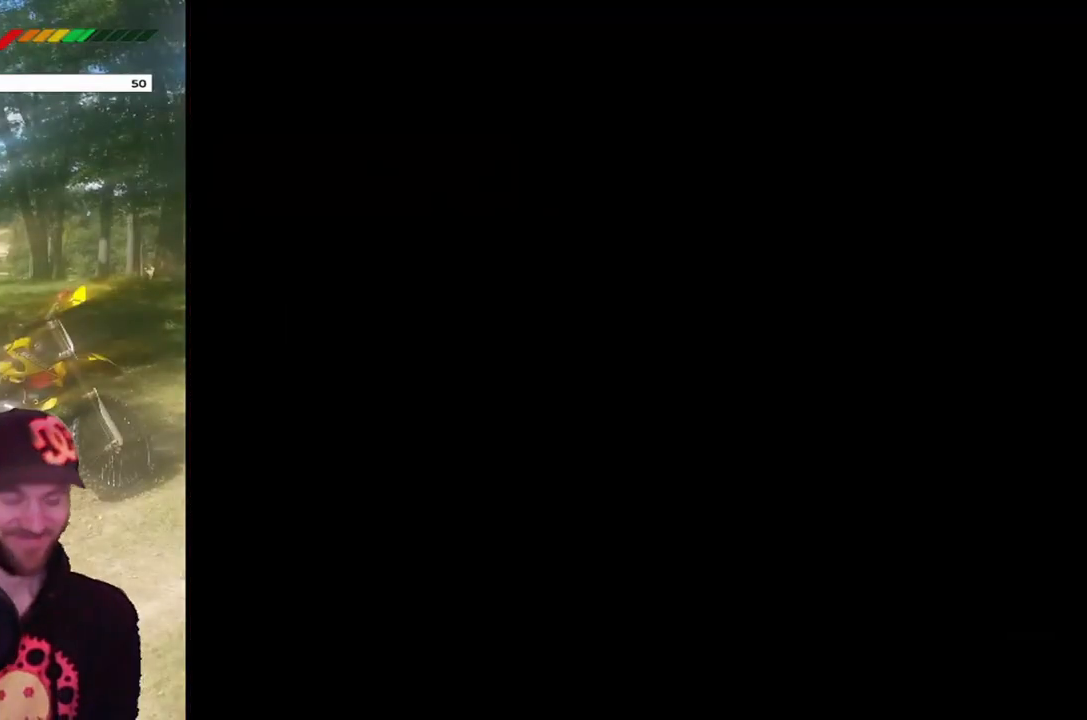
{"buttons": ["SQUARE"], "events": []}
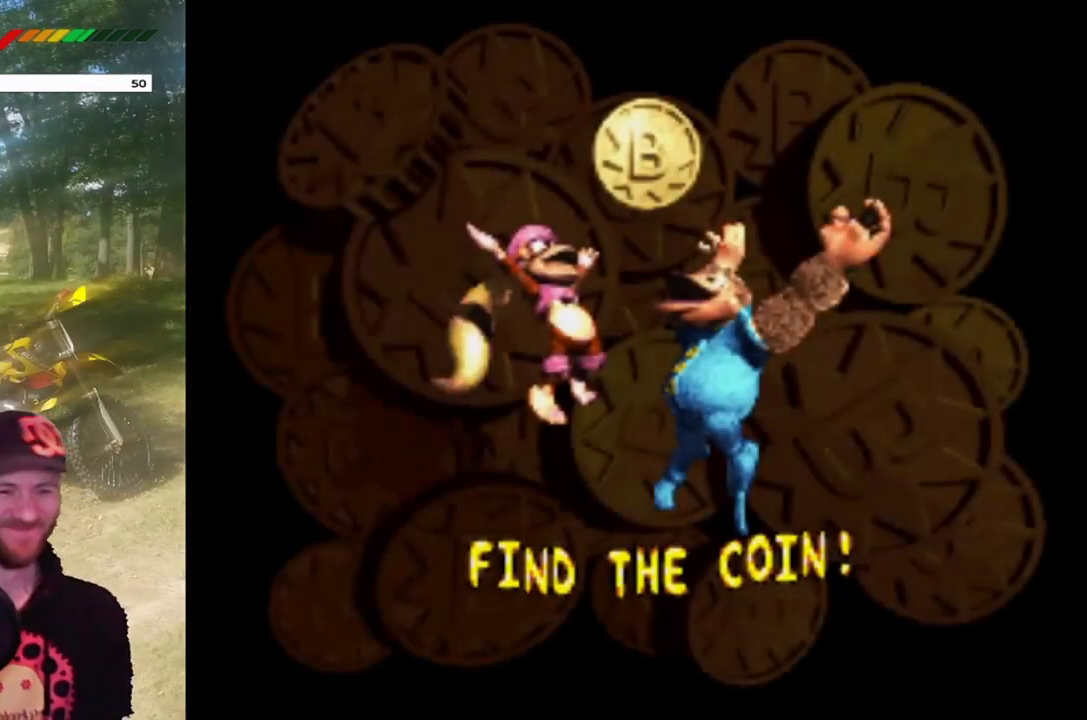
{"buttons": ["SQUARE"], "events": []}
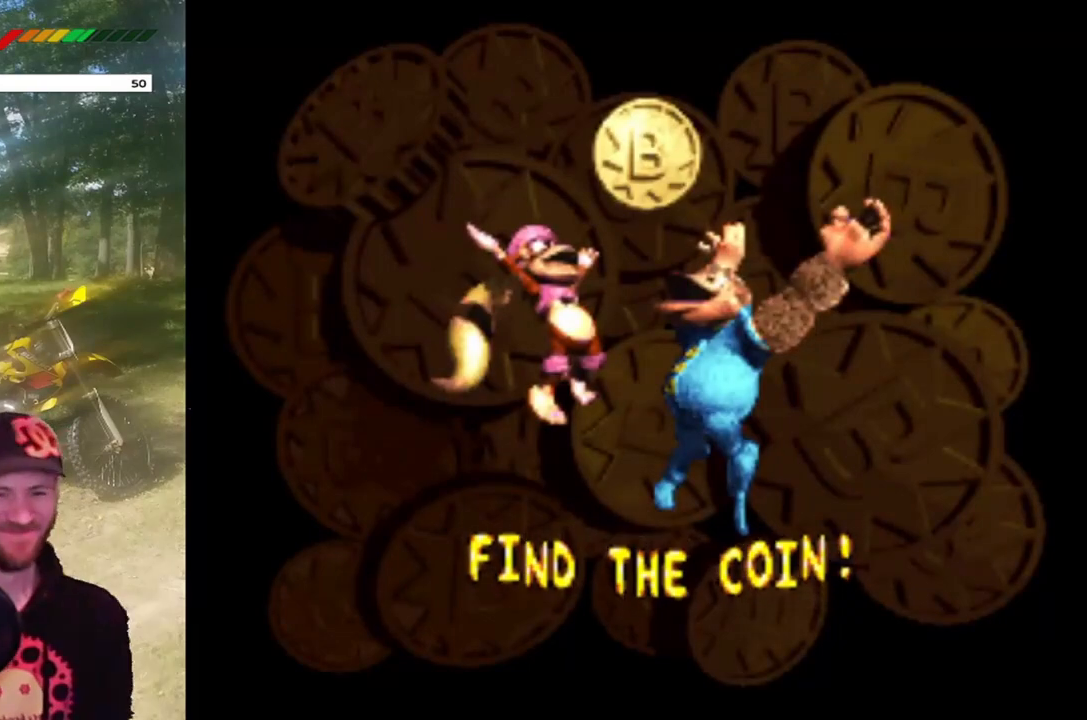
{"buttons": ["SQUARE"], "events": [[267, "CROSS", "down"], [400, "CROSS", "up"]]}
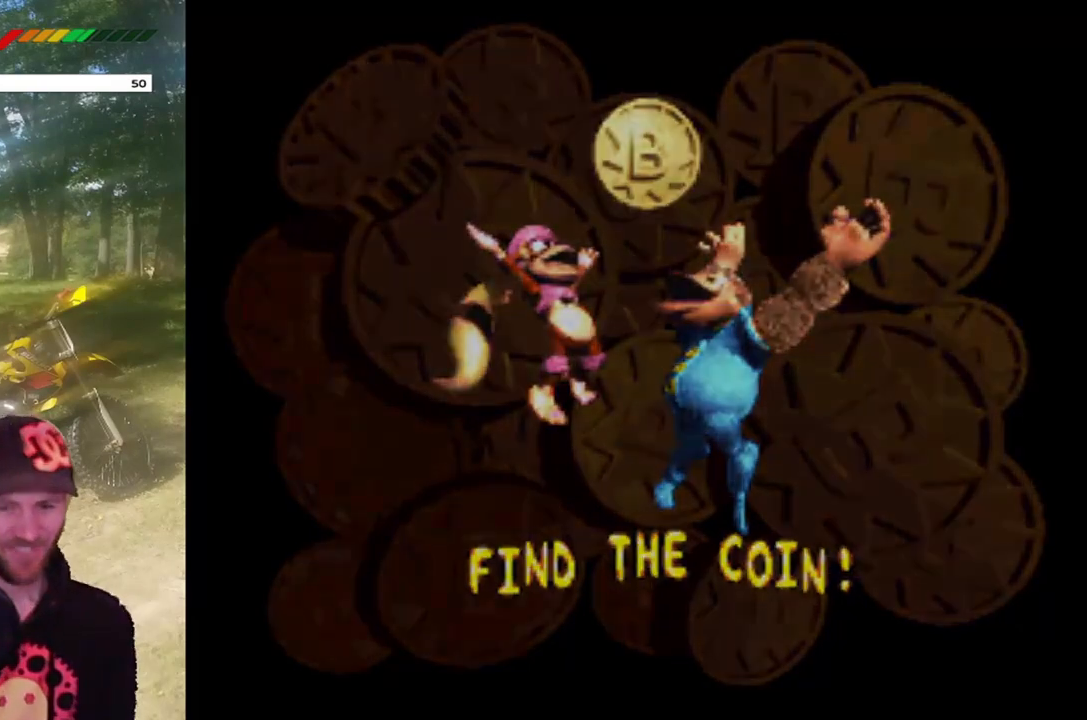
{"buttons": ["SQUARE"], "events": []}
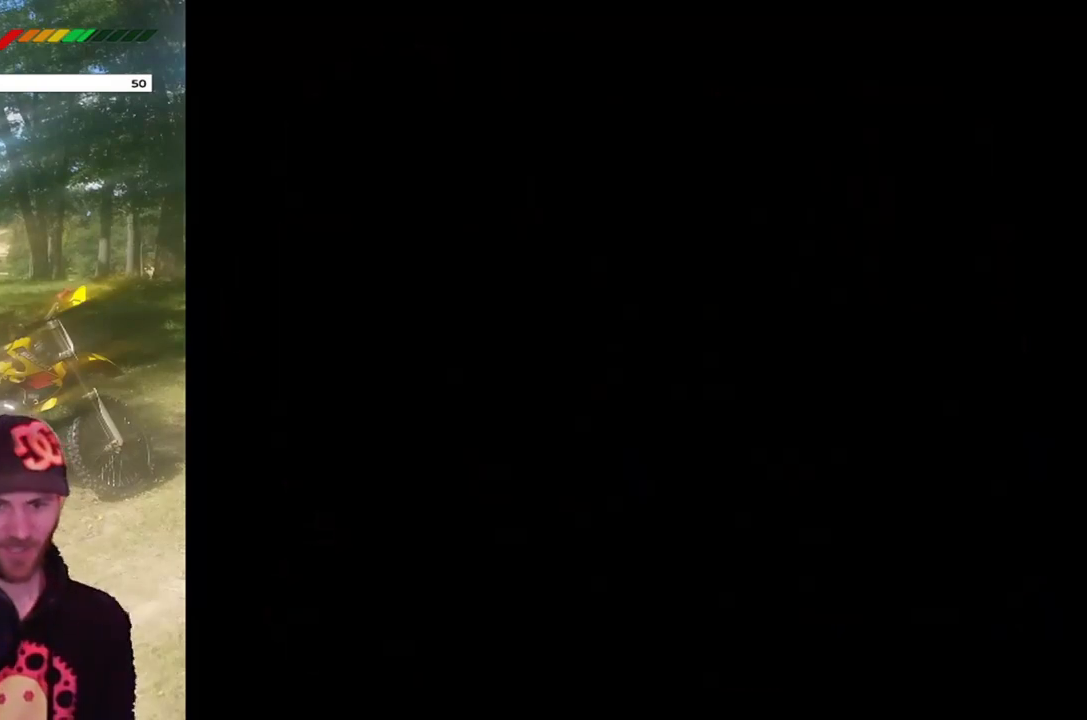
{"buttons": ["SQUARE"], "events": []}
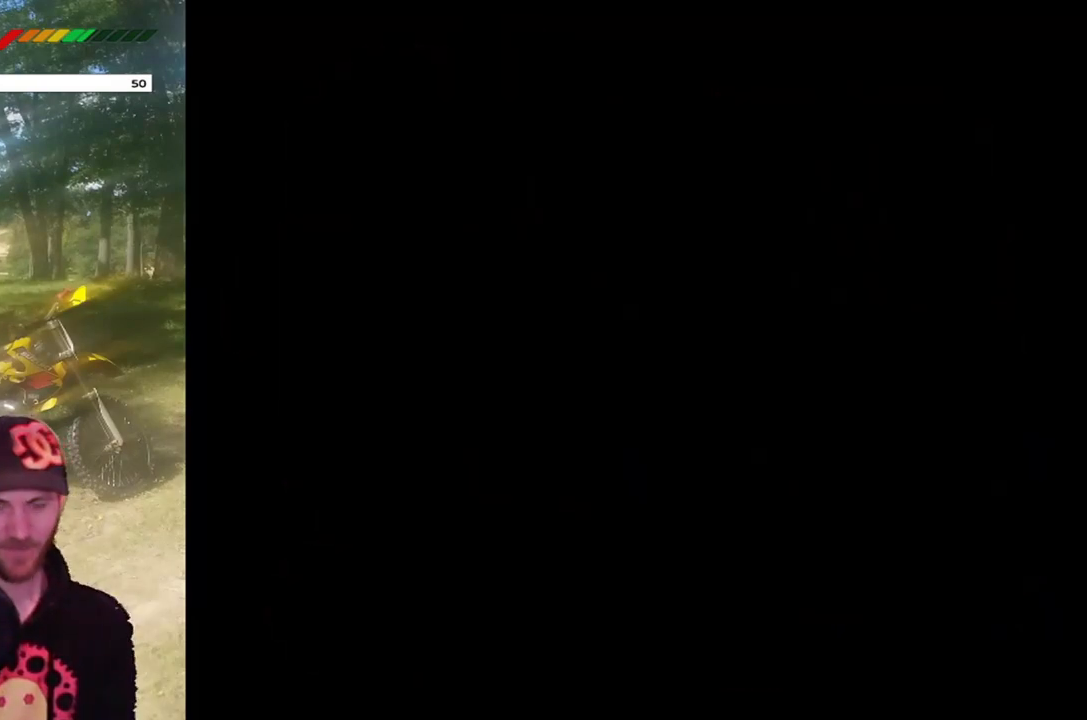
{"buttons": ["SQUARE"], "events": []}
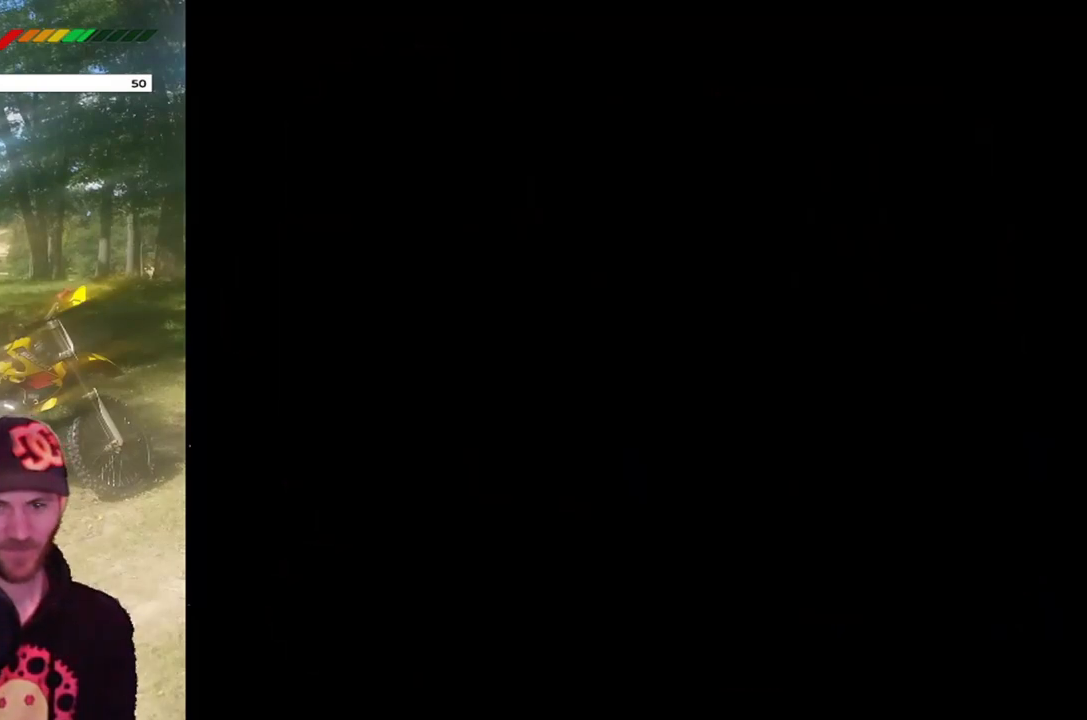
{"buttons": ["SQUARE"], "events": []}
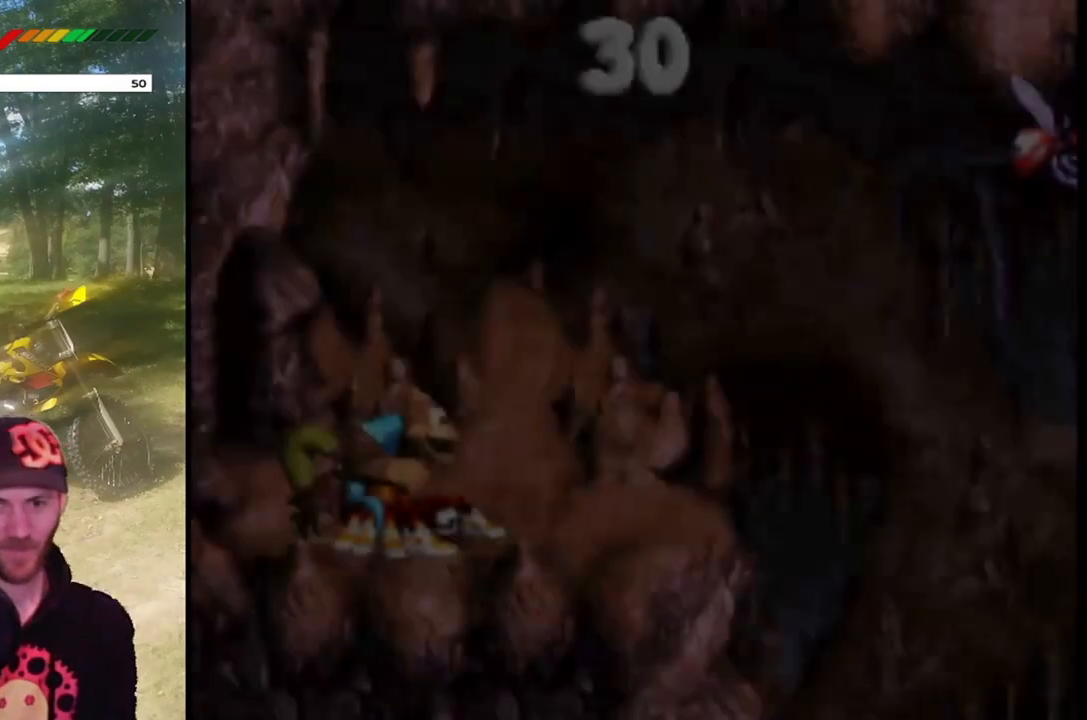
{"buttons": ["SQUARE"], "events": [[367, "DPAD_RIGHT", "down"], [467, "DPAD_RIGHT", "up"]]}
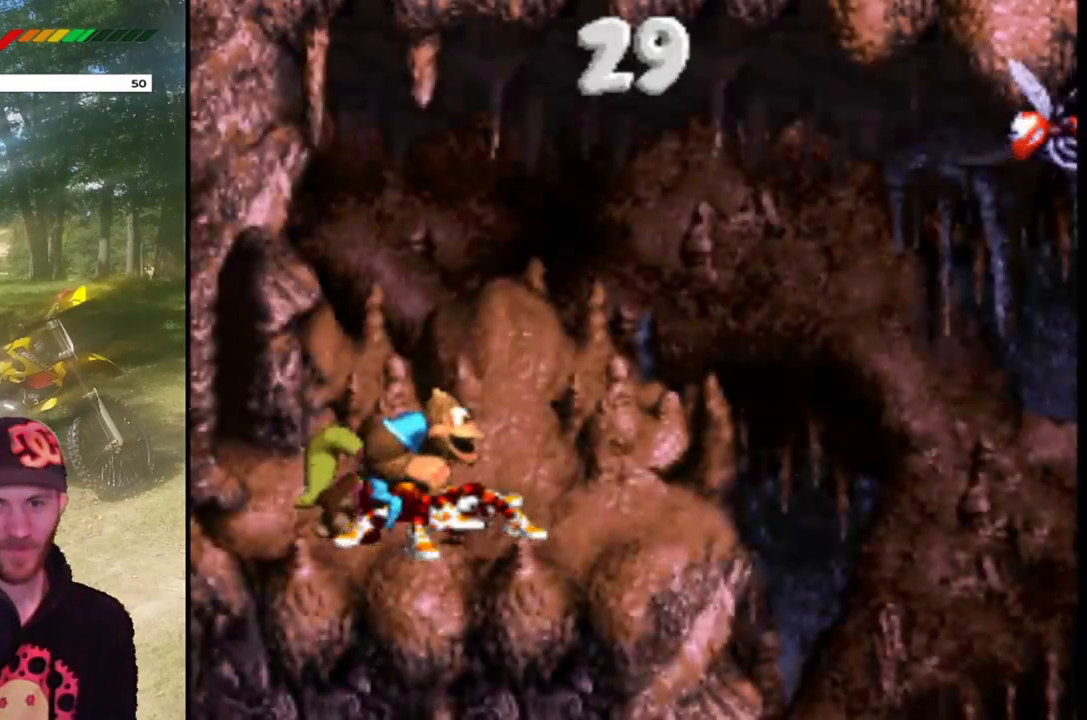
{"buttons": ["CROSS", "SQUARE"], "events": [[400, "CROSS", "down"]]}
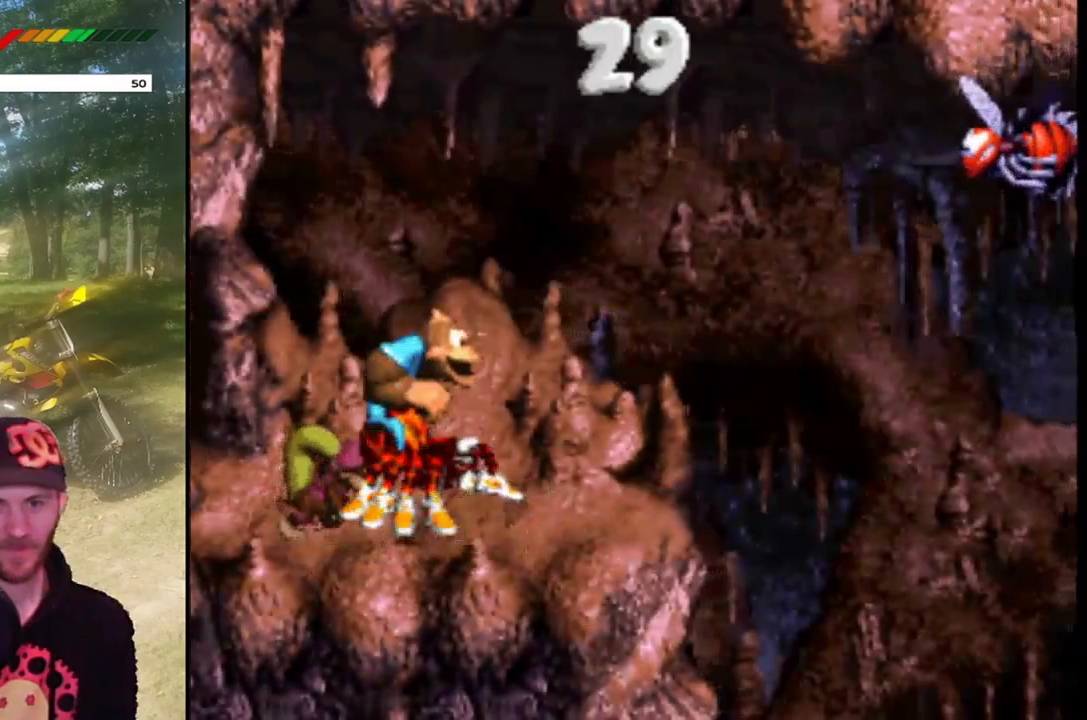
{"buttons": [], "events": [[33, "CROSS", "up"], [33, "SQUARE", "up"]]}
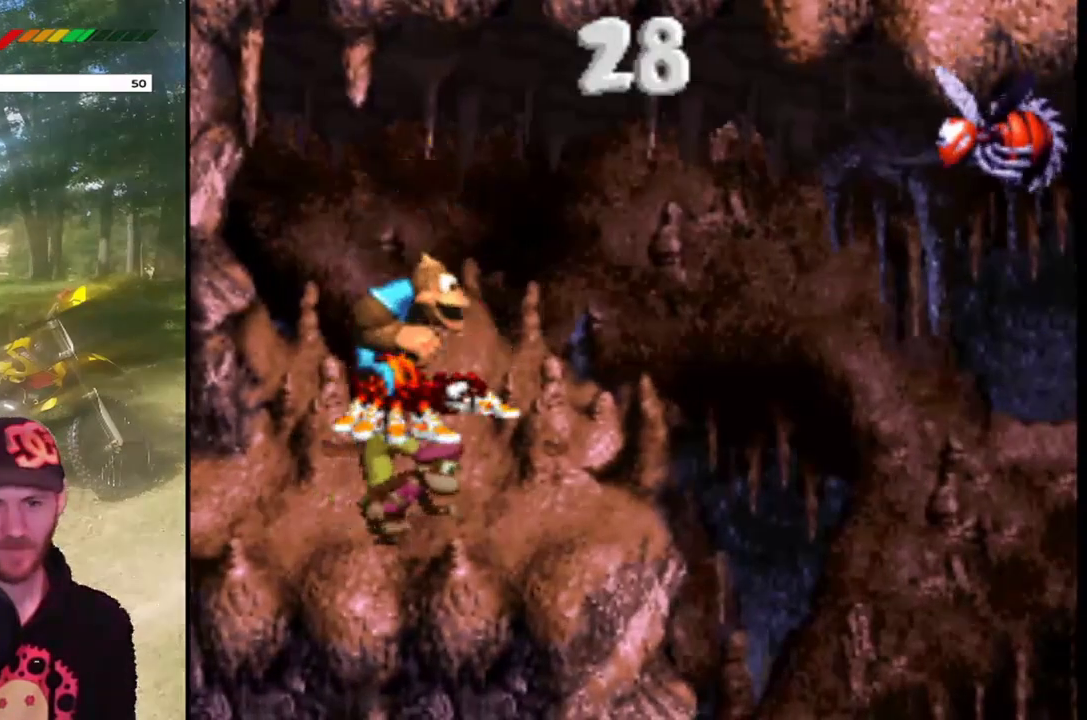
{"buttons": [], "events": [[133, "CIRCLE", "down"], [267, "CIRCLE", "up"]]}
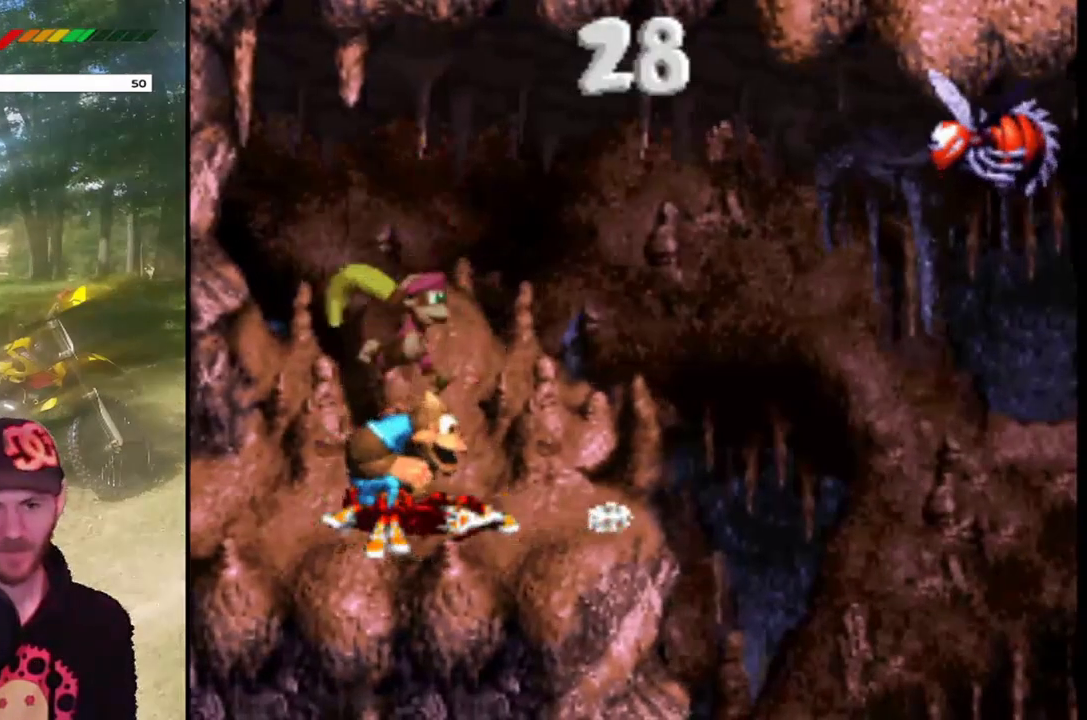
{"buttons": ["DPAD_RIGHT"], "events": [[266, "CIRCLE", "down"], [367, "CIRCLE", "up"], [433, "DPAD_RIGHT", "down"]]}
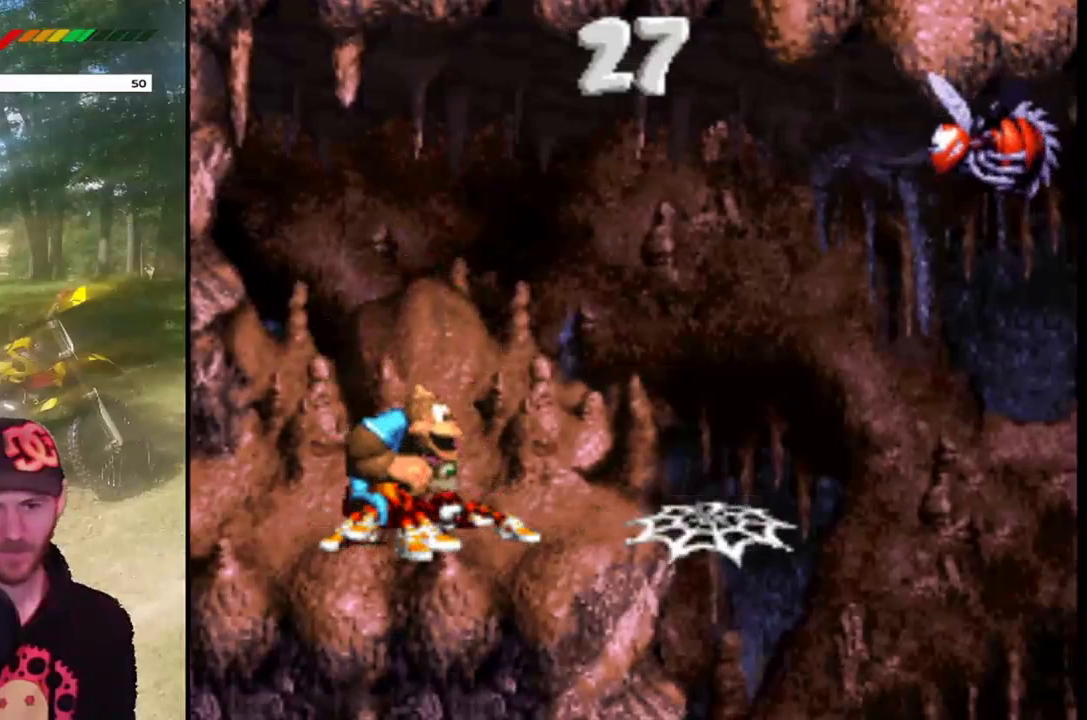
{"buttons": [], "events": [[33, "SQUARE", "down"], [67, "CROSS", "down"], [200, "CROSS", "up"], [434, "DPAD_RIGHT", "up"], [434, "SQUARE", "up"]]}
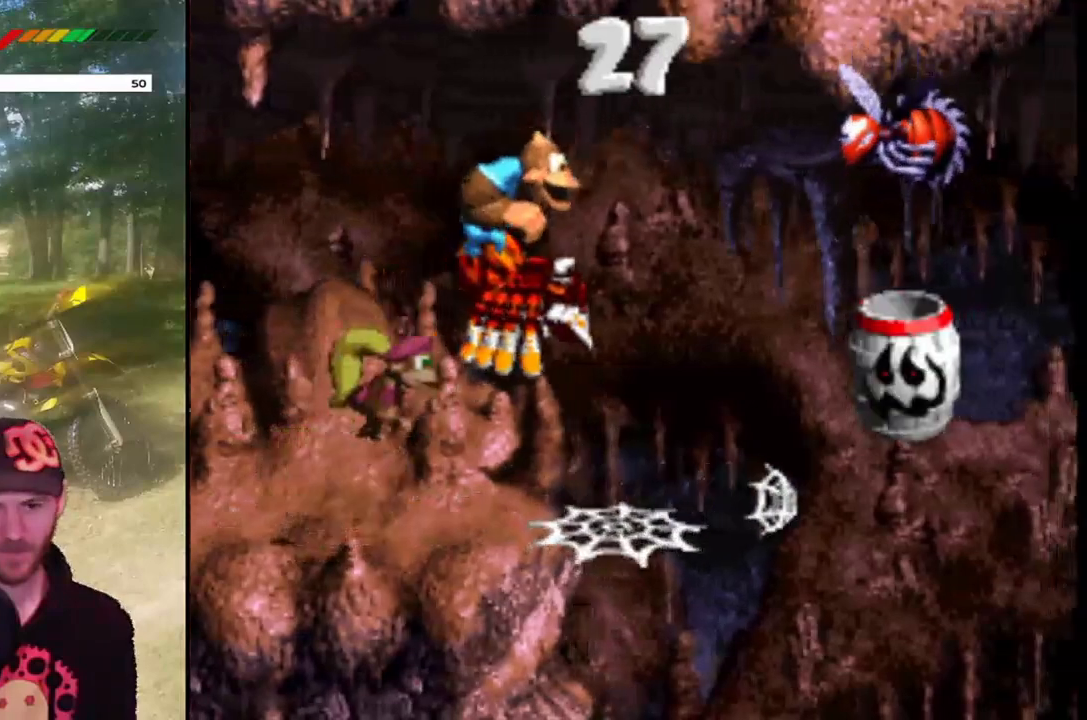
{"buttons": [], "events": [[166, "DPAD_LEFT", "down"], [233, "CIRCLE", "down"], [266, "DPAD_LEFT", "up"], [400, "CIRCLE", "up"]]}